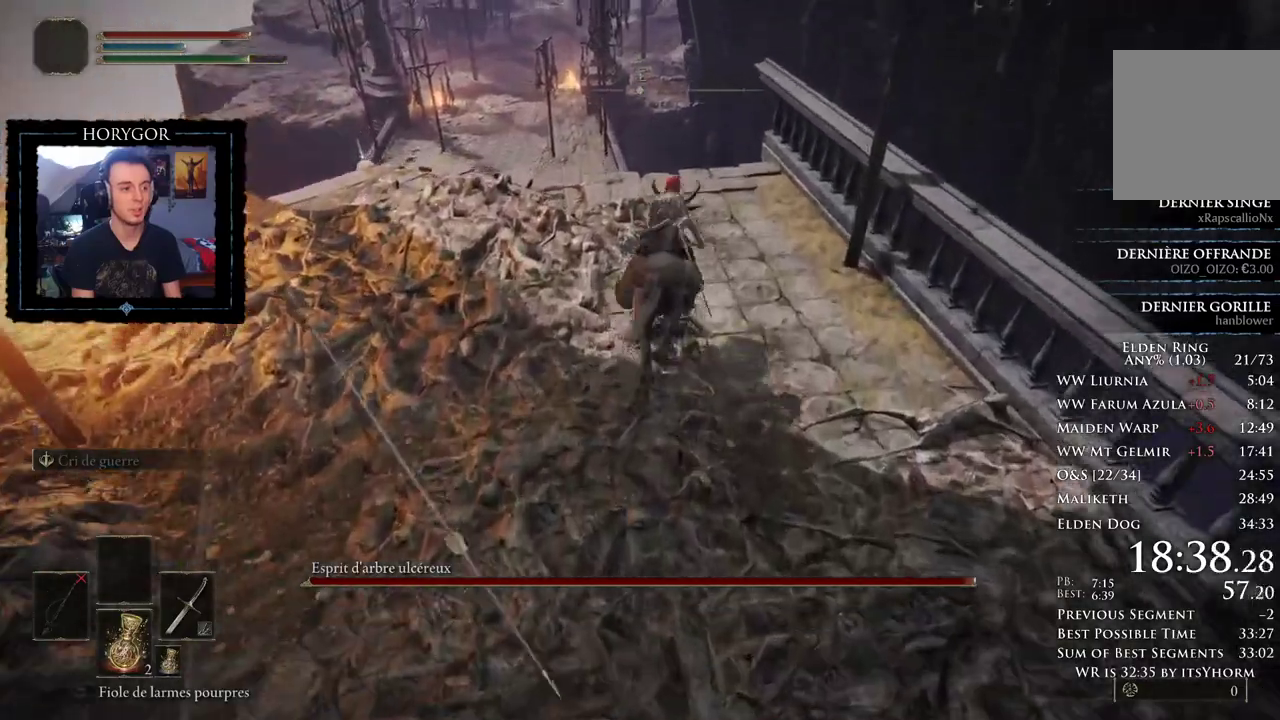
Gameplay with a controller (Xbox layout); each line is a JSON object with the inputs held at the frame after it (dt_ms = milliseconds from this image to that frame). "events" lists button and stick changes between this image and that frame as [ms after this image, input, new state], when the widget could be followed in between.
{"dt_ms": 500, "buttons": [], "left_stick": "up", "right_stick": "center", "events": []}
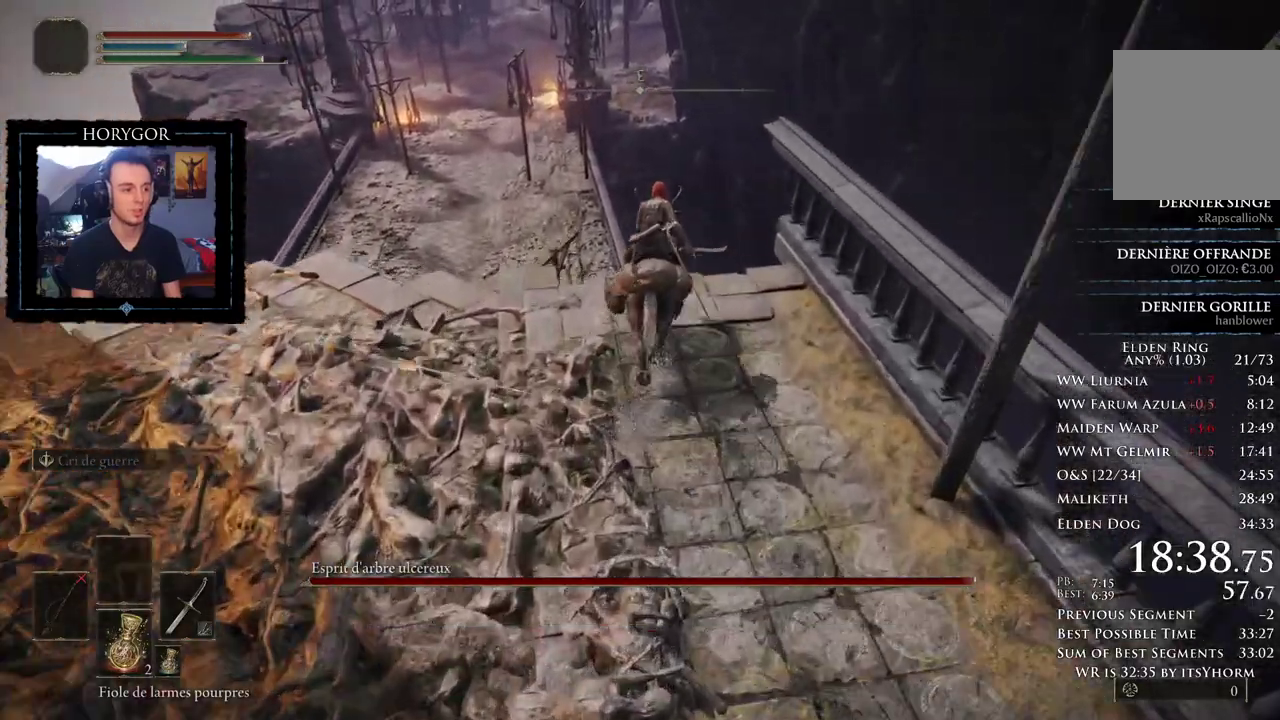
{"dt_ms": 500, "buttons": [], "left_stick": "up", "right_stick": "center", "events": [[125, "Y", "down"], [271, "Y", "up"]]}
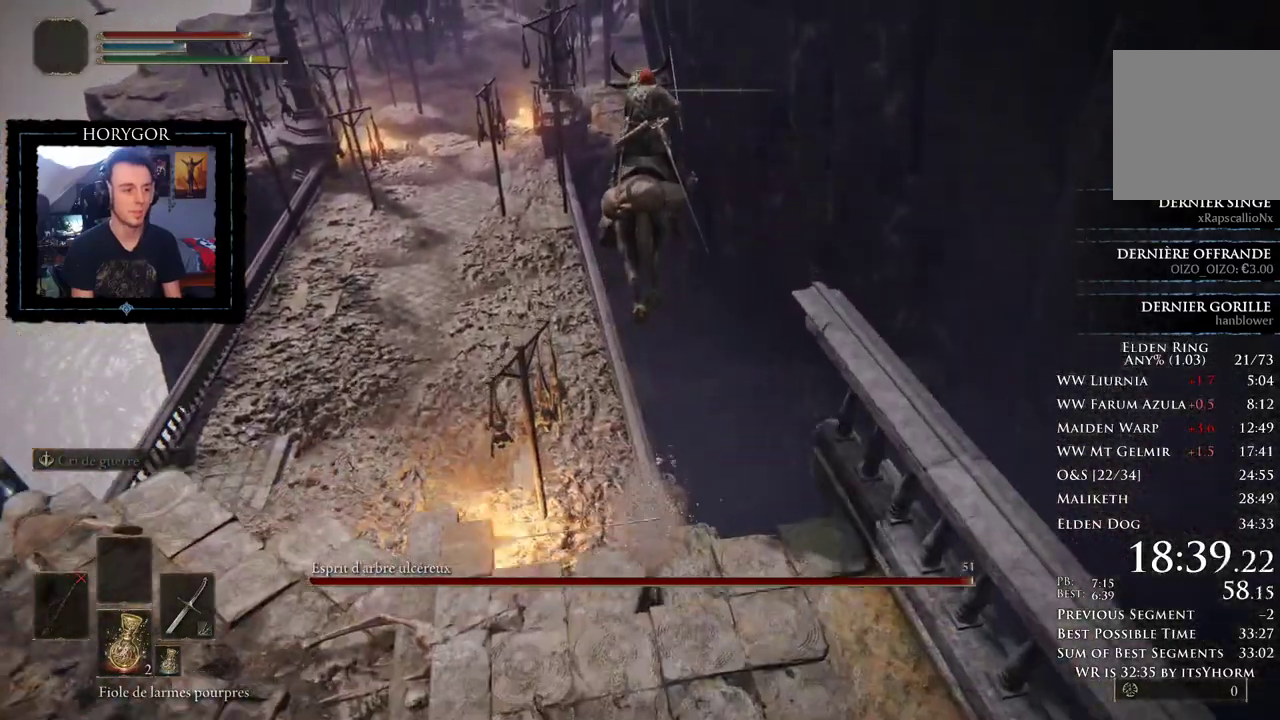
{"dt_ms": 500, "buttons": [], "left_stick": "up", "right_stick": "center", "events": []}
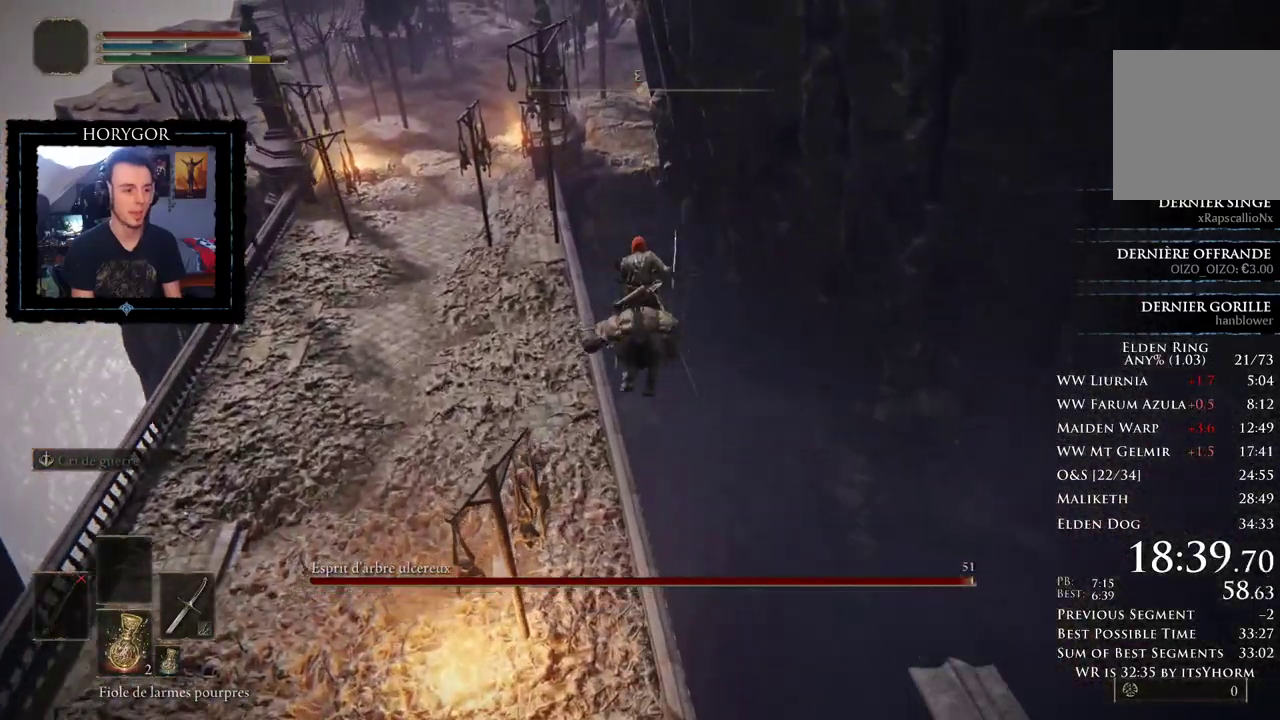
{"dt_ms": 500, "buttons": [], "left_stick": "up", "right_stick": "center", "events": []}
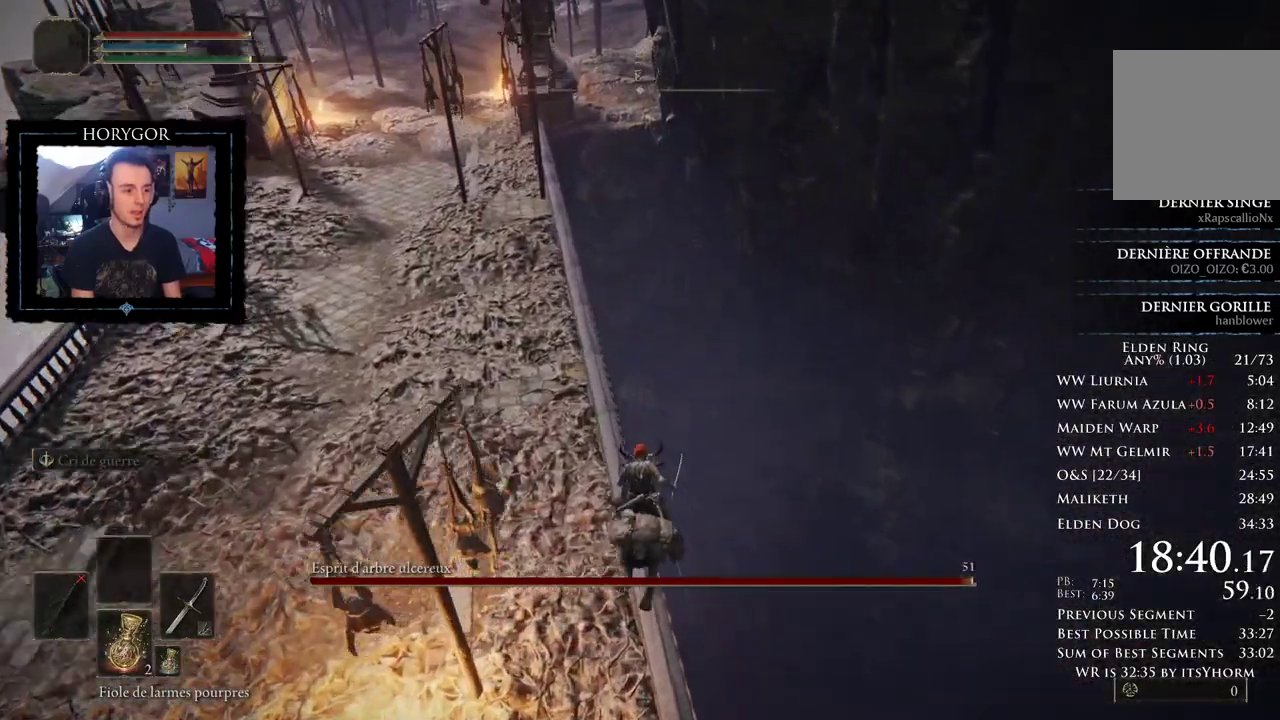
{"dt_ms": 500, "buttons": [], "left_stick": "up", "right_stick": "center", "events": [[62, "Y", "down"], [167, "Y", "up"]]}
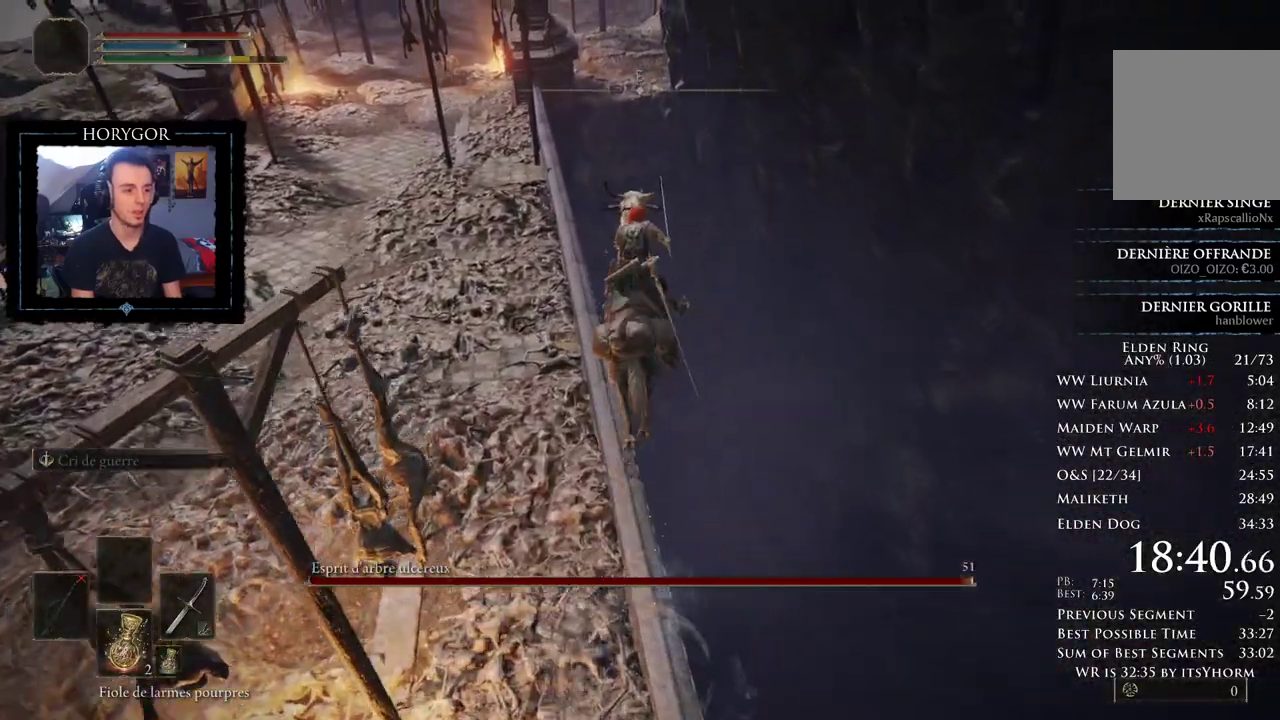
{"dt_ms": 1000, "buttons": [], "left_stick": "up", "right_stick": "up", "events": [[292, "right_stick", "left"], [583, "right_stick", "center"], [917, "right_stick", "up"]]}
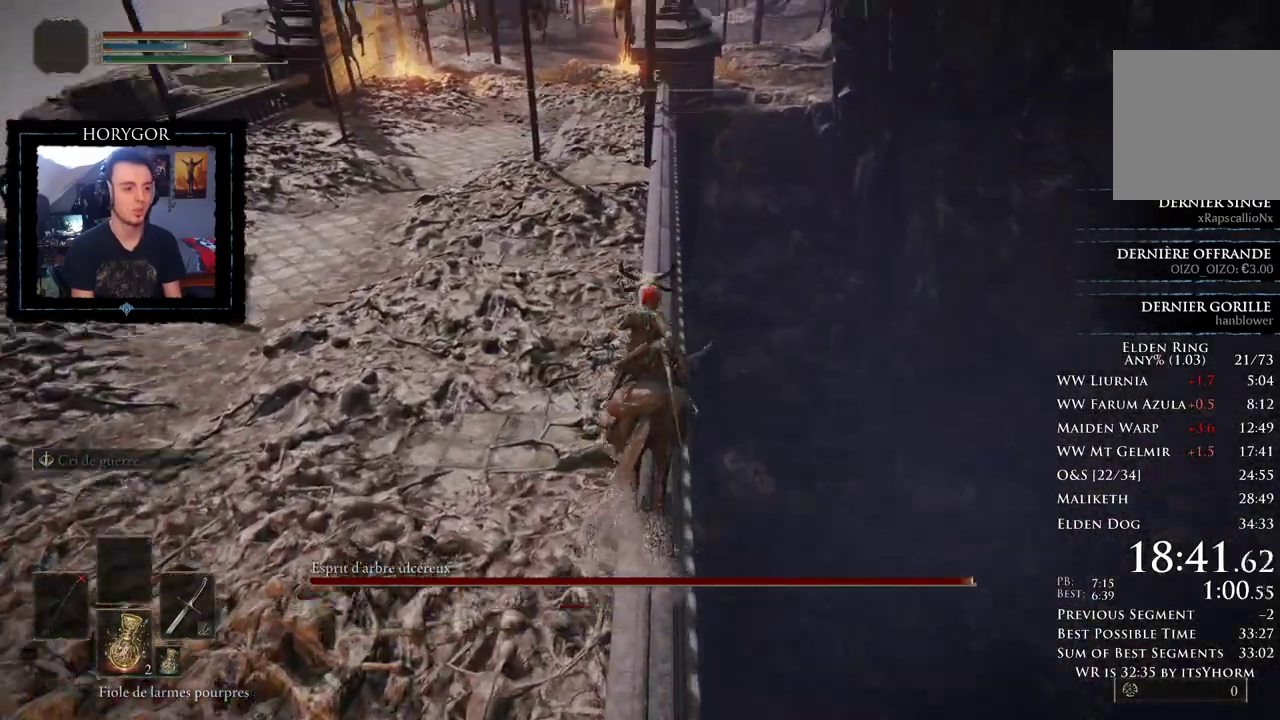
{"dt_ms": 500, "buttons": [], "left_stick": "up", "right_stick": "center", "events": [[42, "right_stick", "center"], [208, "B", "down"], [312, "B", "up"]]}
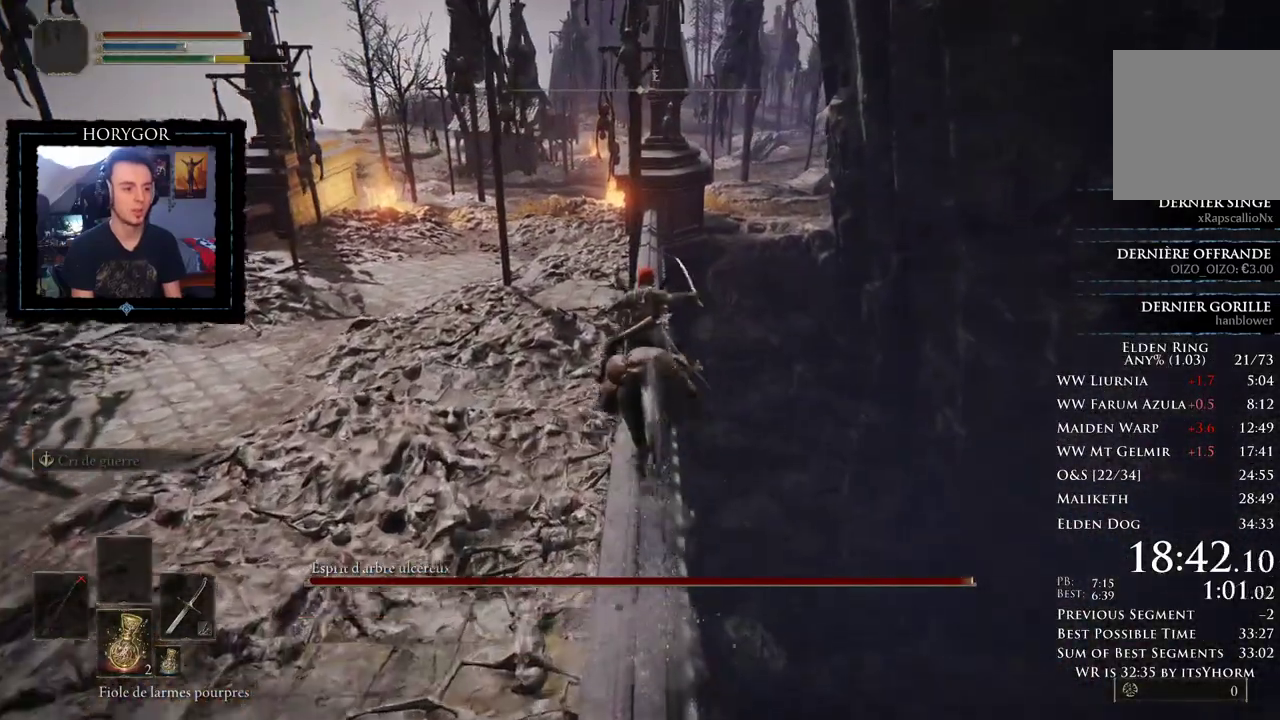
{"dt_ms": 500, "buttons": [], "left_stick": "up", "right_stick": "center", "events": []}
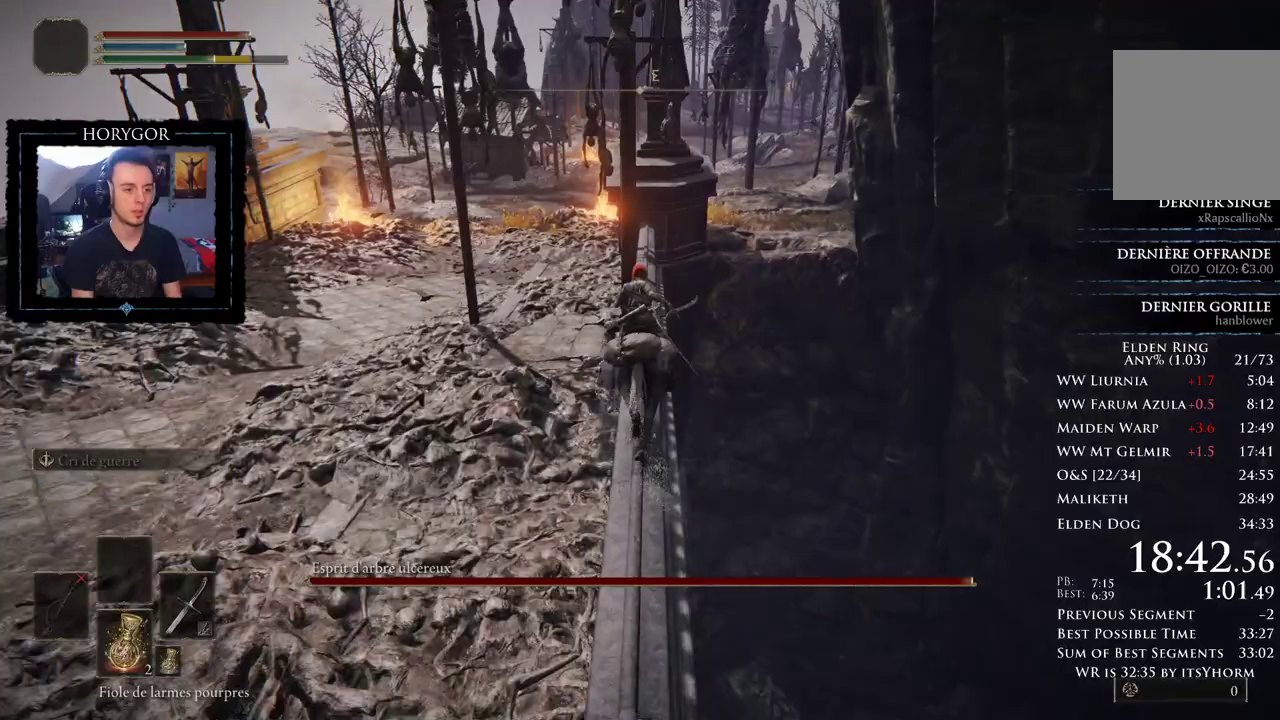
{"dt_ms": 500, "buttons": [], "left_stick": "up", "right_stick": "center", "events": []}
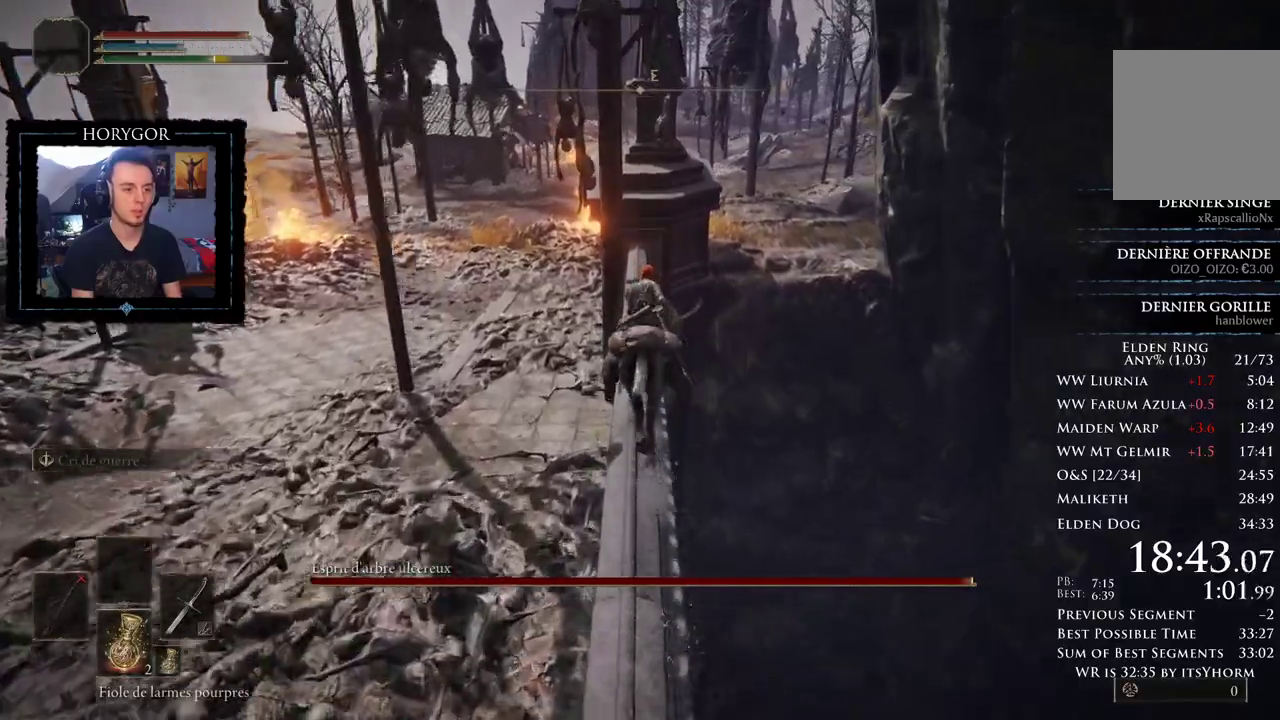
{"dt_ms": 500, "buttons": [], "left_stick": "up", "right_stick": "center", "events": []}
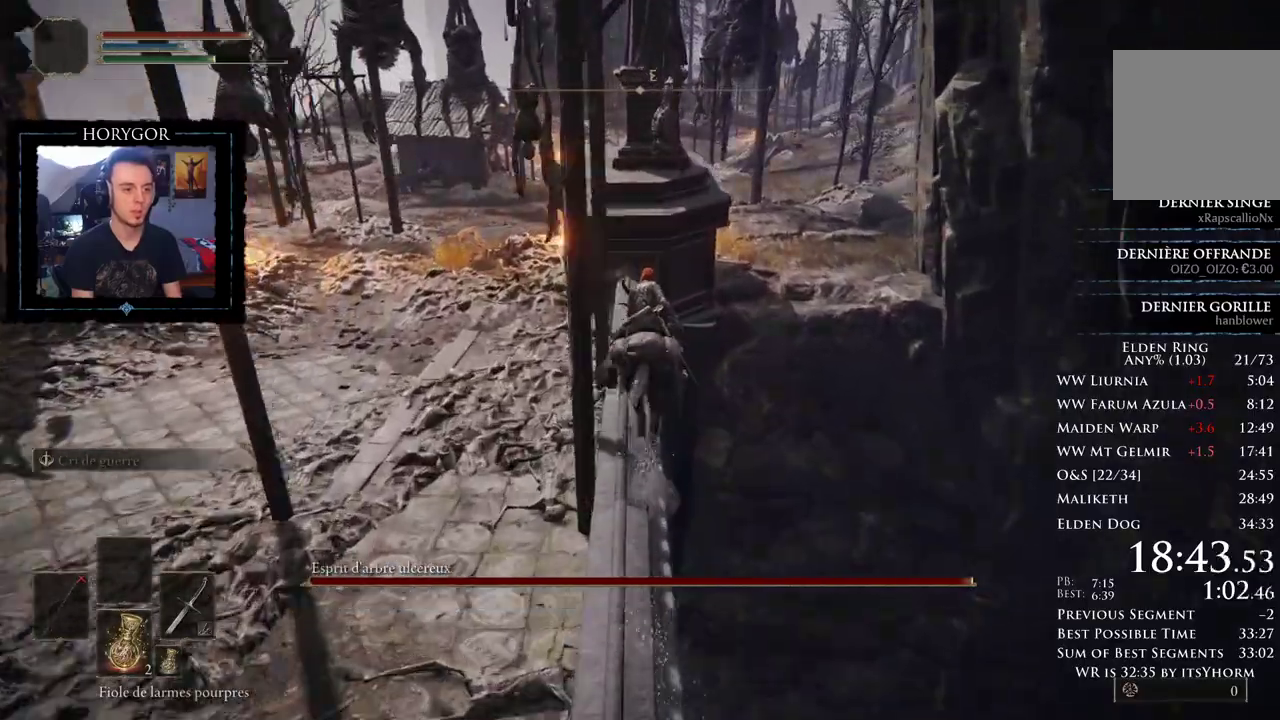
{"dt_ms": 500, "buttons": [], "left_stick": "up-right", "right_stick": "center", "events": [[500, "left_stick", "up-right"]]}
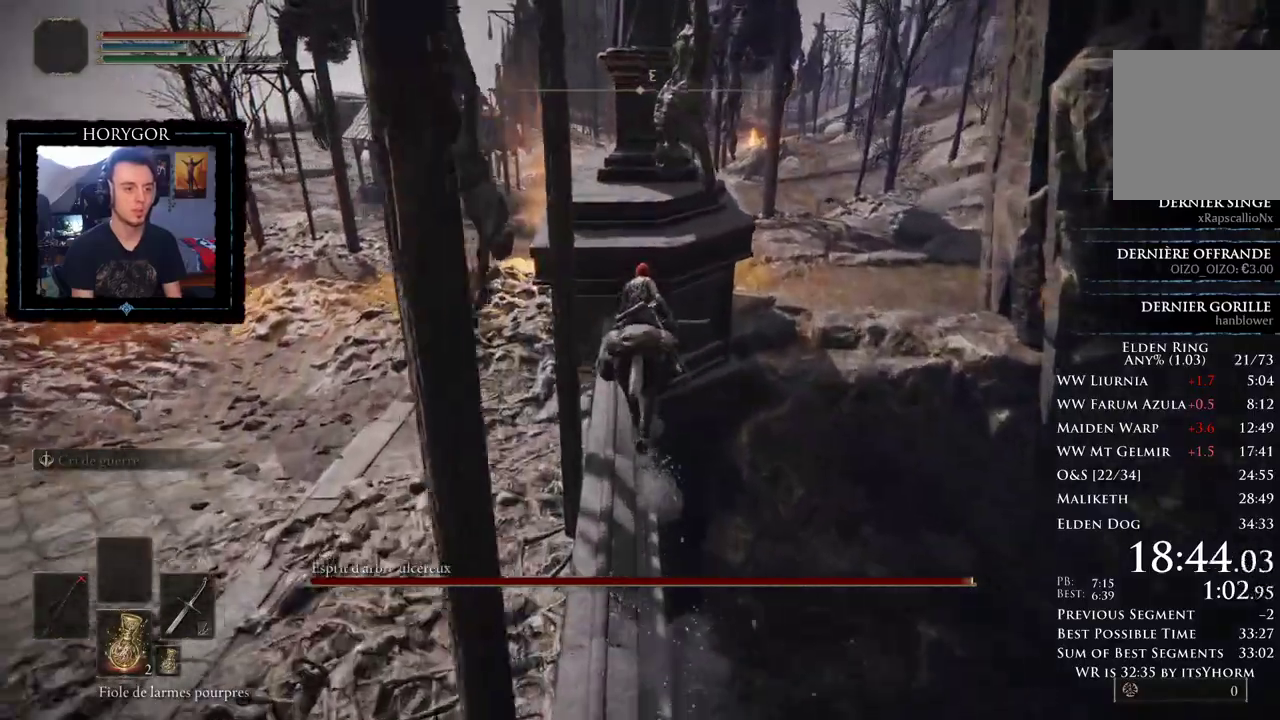
{"dt_ms": 500, "buttons": [], "left_stick": "up-right", "right_stick": "center"}
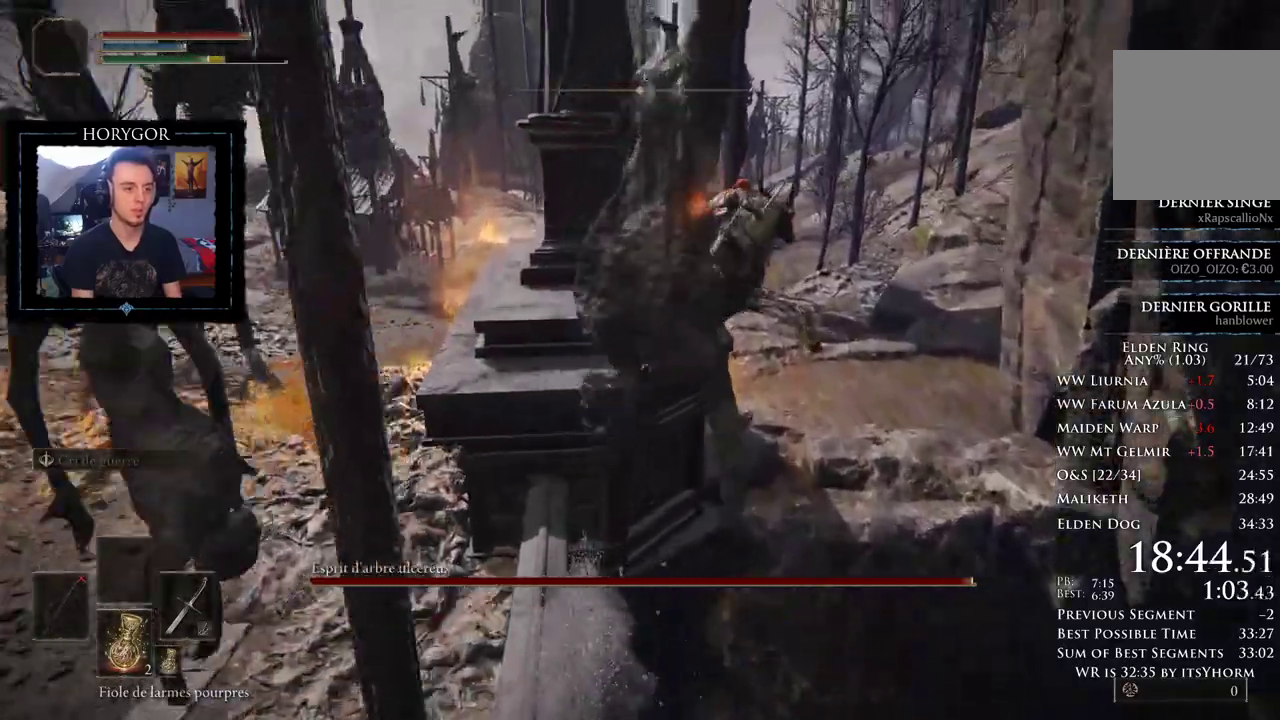
{"dt_ms": 1000, "buttons": [], "left_stick": "up", "right_stick": "center"}
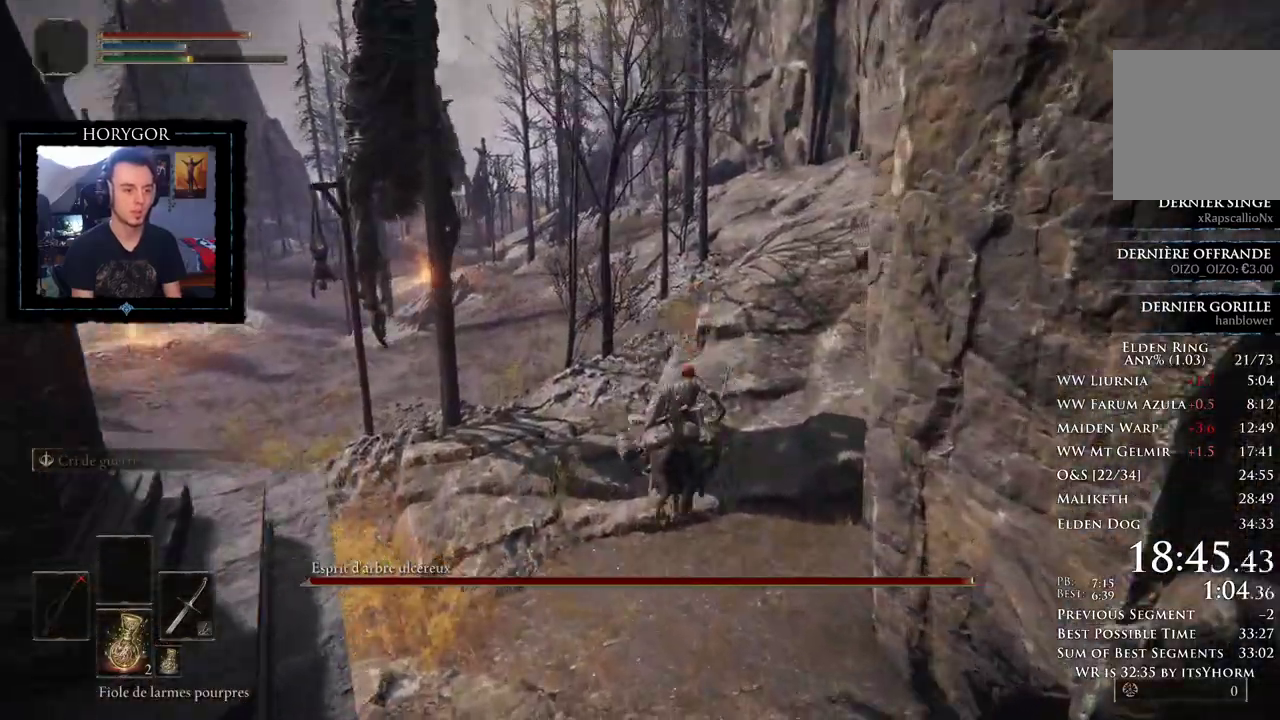
{"dt_ms": 500, "buttons": [], "left_stick": "up", "right_stick": "center", "events": [[167, "right_stick", "up"], [271, "B", "down"], [271, "right_stick", "center"], [375, "B", "up"]]}
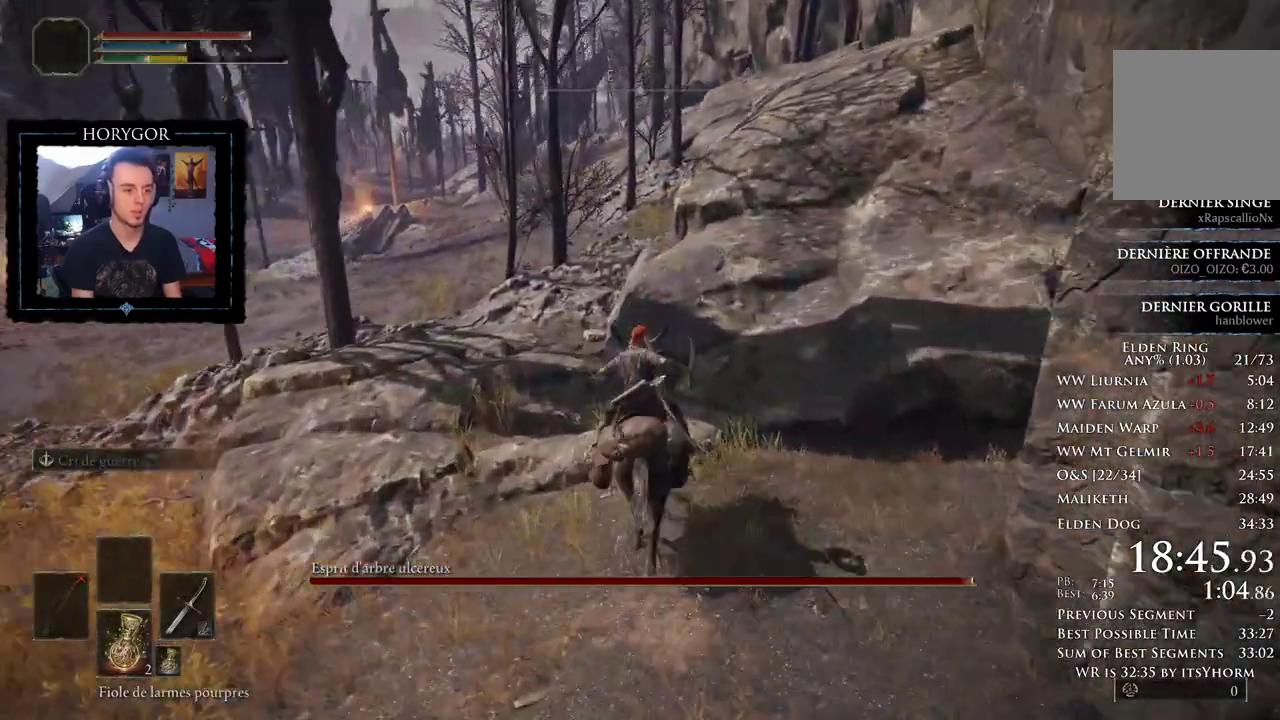
{"dt_ms": 1000, "buttons": [], "left_stick": "up", "right_stick": "center"}
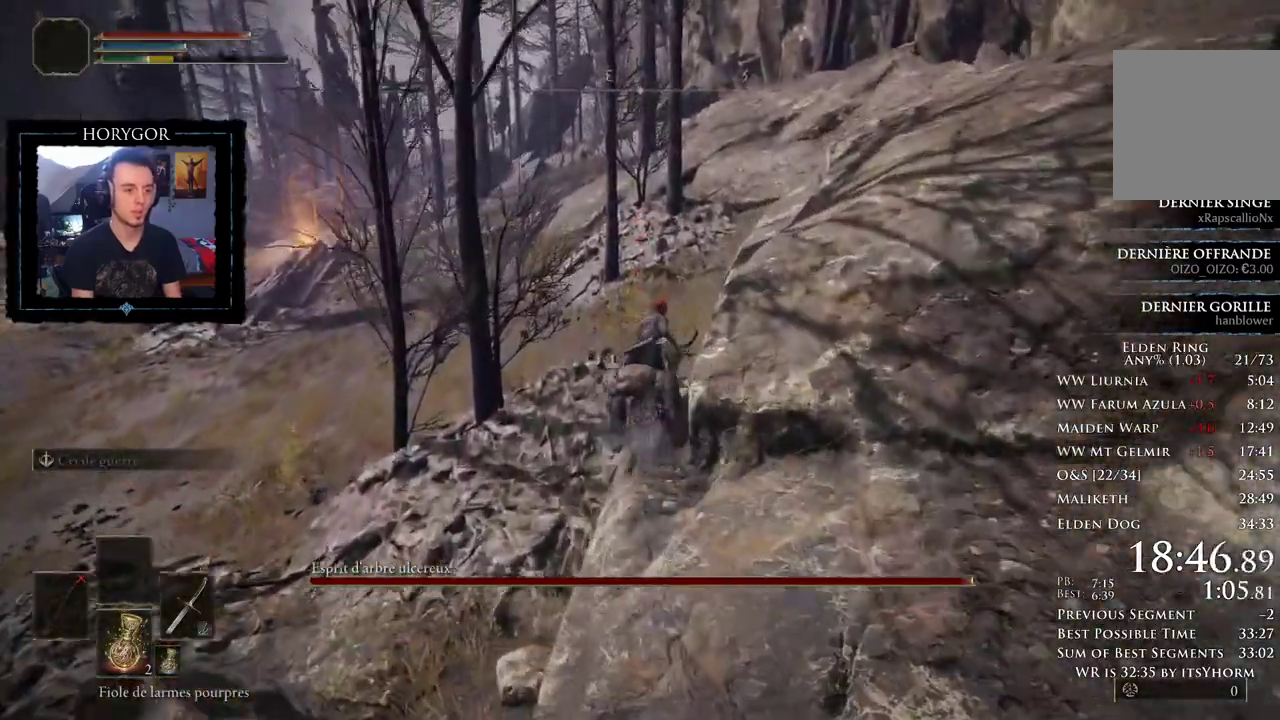
{"dt_ms": 500, "buttons": ["B"], "left_stick": "up", "right_stick": "center", "events": [[438, "B", "down"]]}